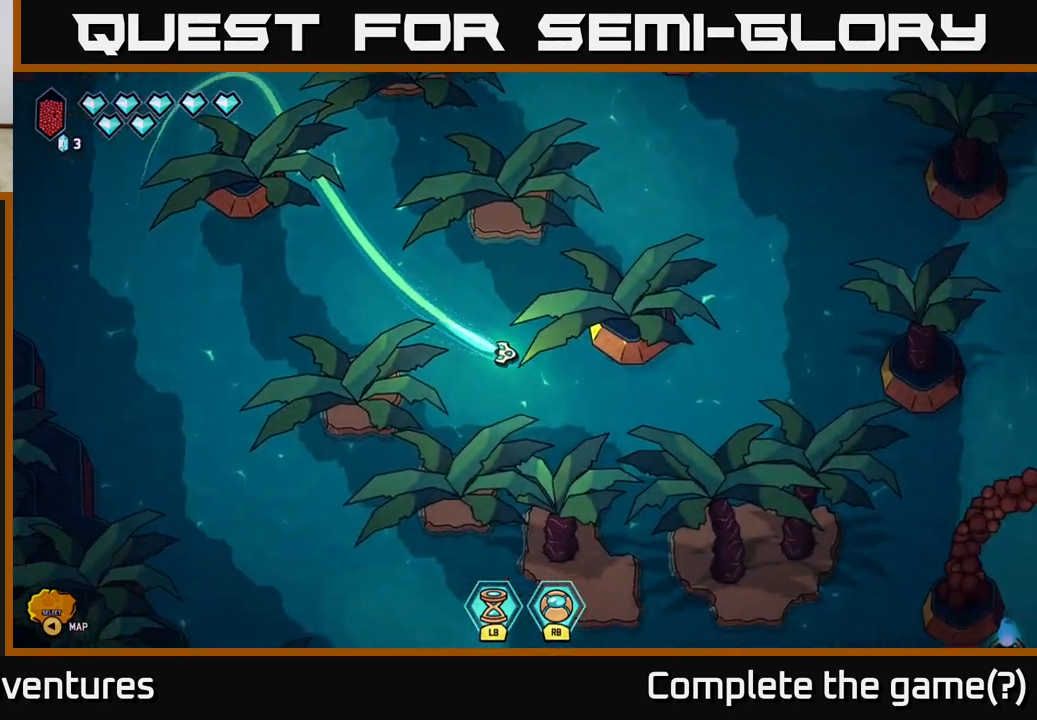
Gameplay with a controller (Xbox layout); each line is a JSON object with the inputs held at the frame after it. "events" lists button and stick changes between this image and that frame as [ms after this image, input, new state], when the widget could be followed in between.
{"buttons": ["L2"], "left_stick": "up-left", "right_stick": "center", "events": [[317, "left_stick", "up"], [367, "left_stick", "up-left"]]}
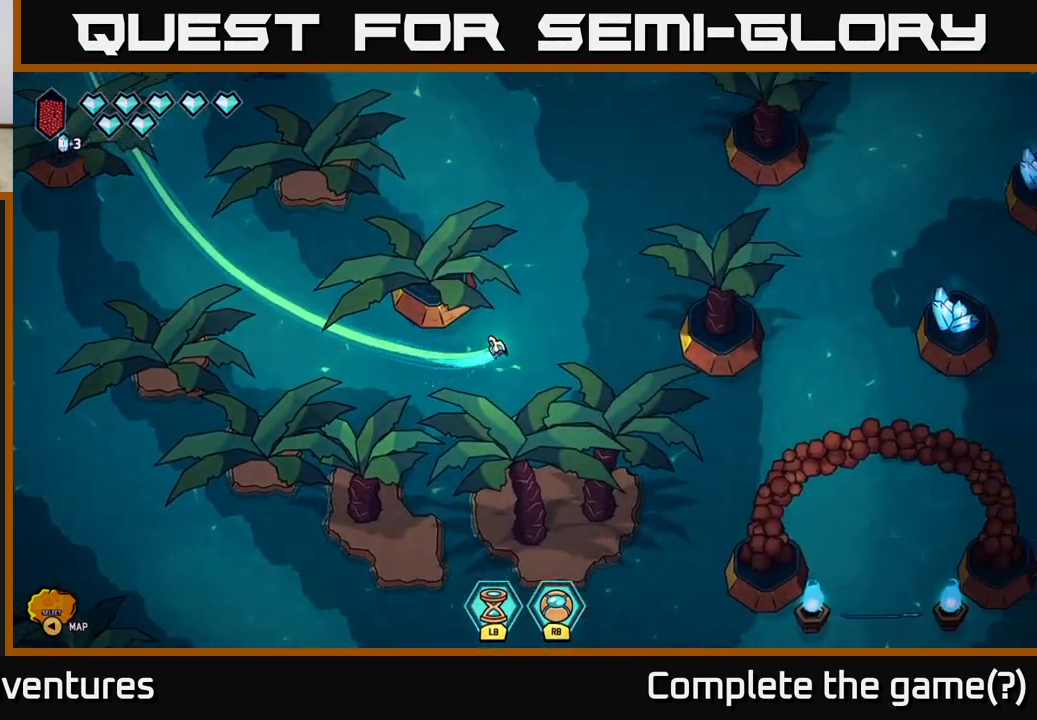
{"buttons": [], "left_stick": "up-left", "right_stick": "center", "events": [[200, "L2", "up"], [300, "left_stick", "up"], [450, "left_stick", "up-left"]]}
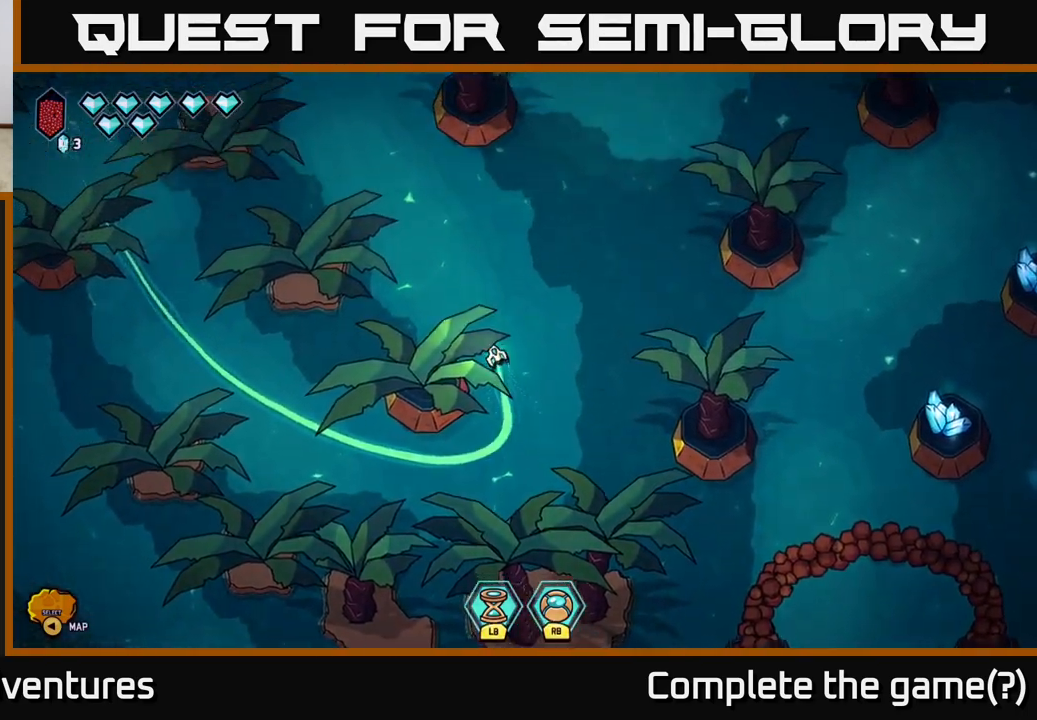
{"buttons": ["L2"], "left_stick": "up", "right_stick": "center", "events": [[33, "L2", "down"], [317, "left_stick", "up"]]}
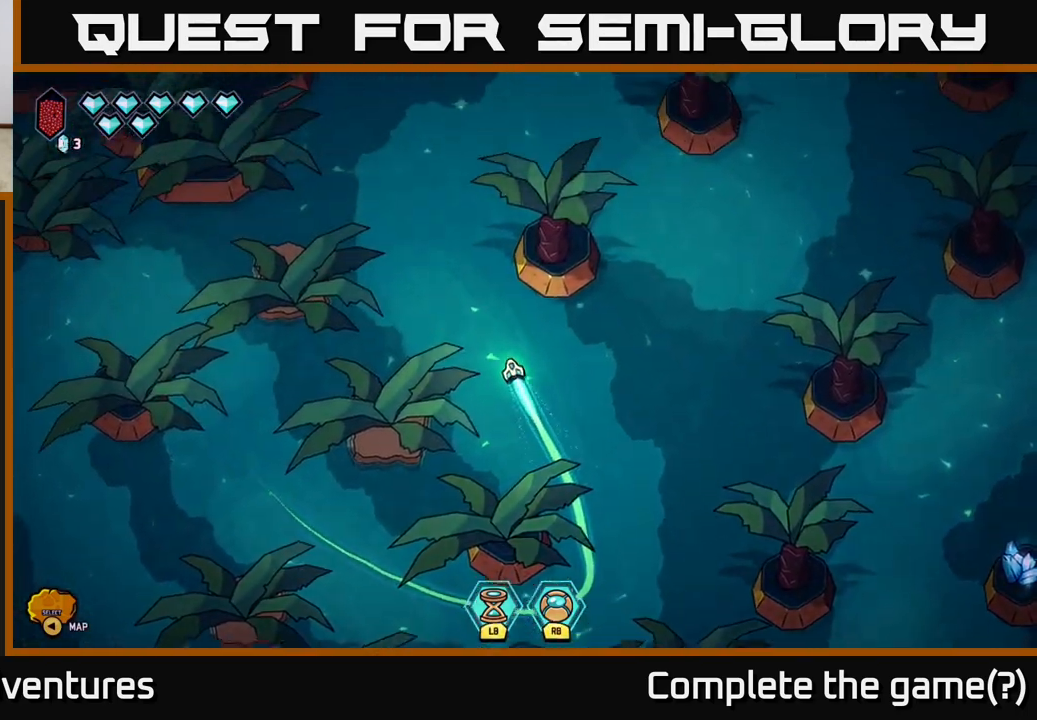
{"buttons": ["L2"], "left_stick": "right", "right_stick": "center", "events": [[133, "left_stick", "up-right"], [450, "left_stick", "right"]]}
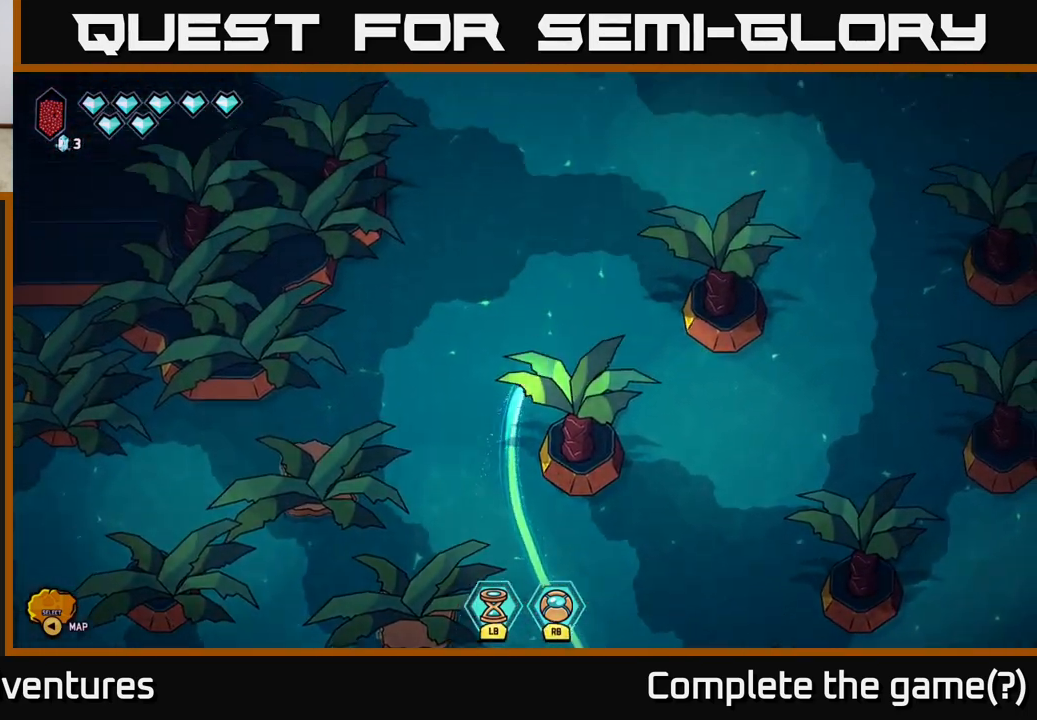
{"buttons": [], "left_stick": "down", "right_stick": "up", "events": [[183, "L2", "up"], [217, "left_stick", "down-left"], [383, "right_stick", "up"], [500, "left_stick", "down"]]}
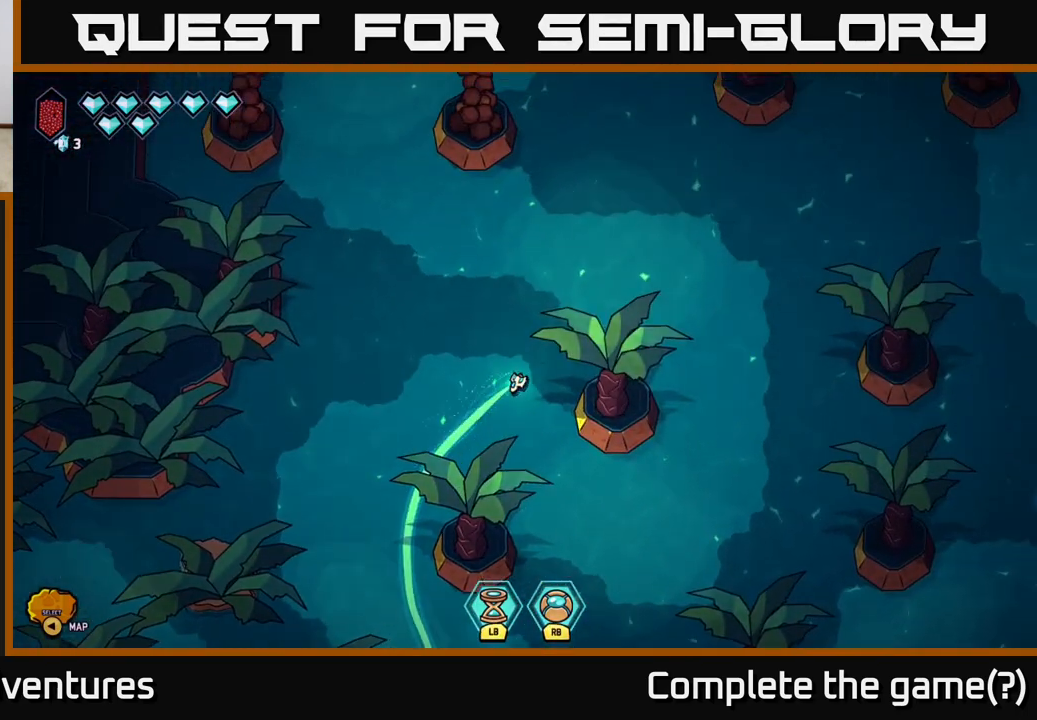
{"buttons": [], "left_stick": "down", "right_stick": "center", "events": [[100, "right_stick", "center"], [117, "left_stick", "down-right"], [267, "left_stick", "down"]]}
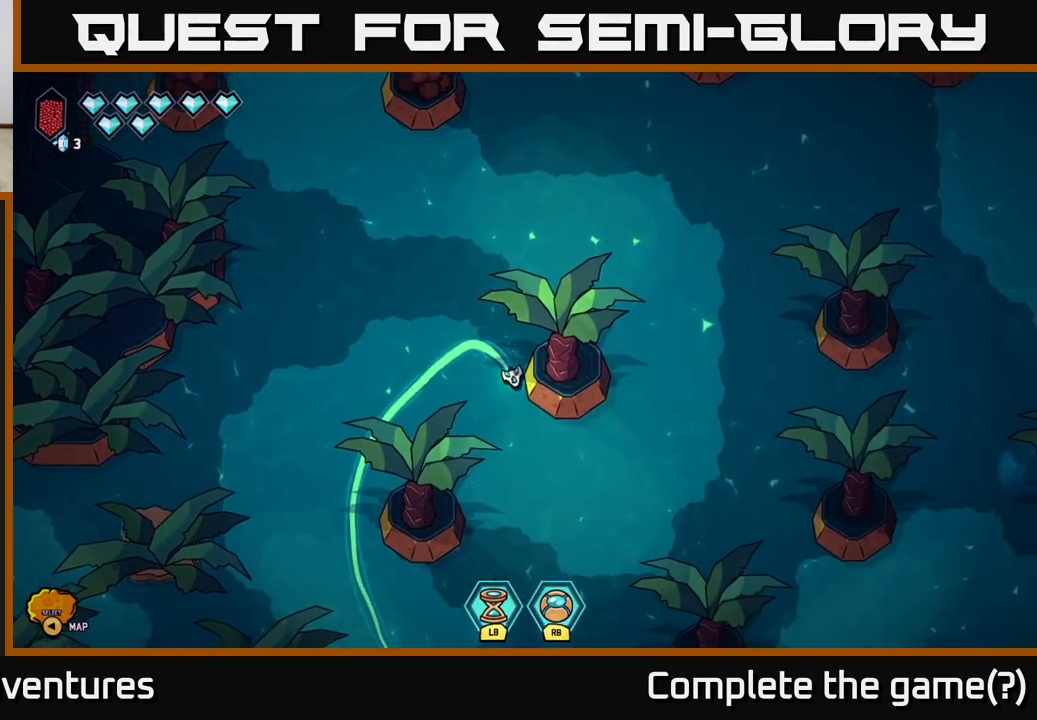
{"buttons": [], "left_stick": "right", "right_stick": "center", "events": [[283, "left_stick", "right"]]}
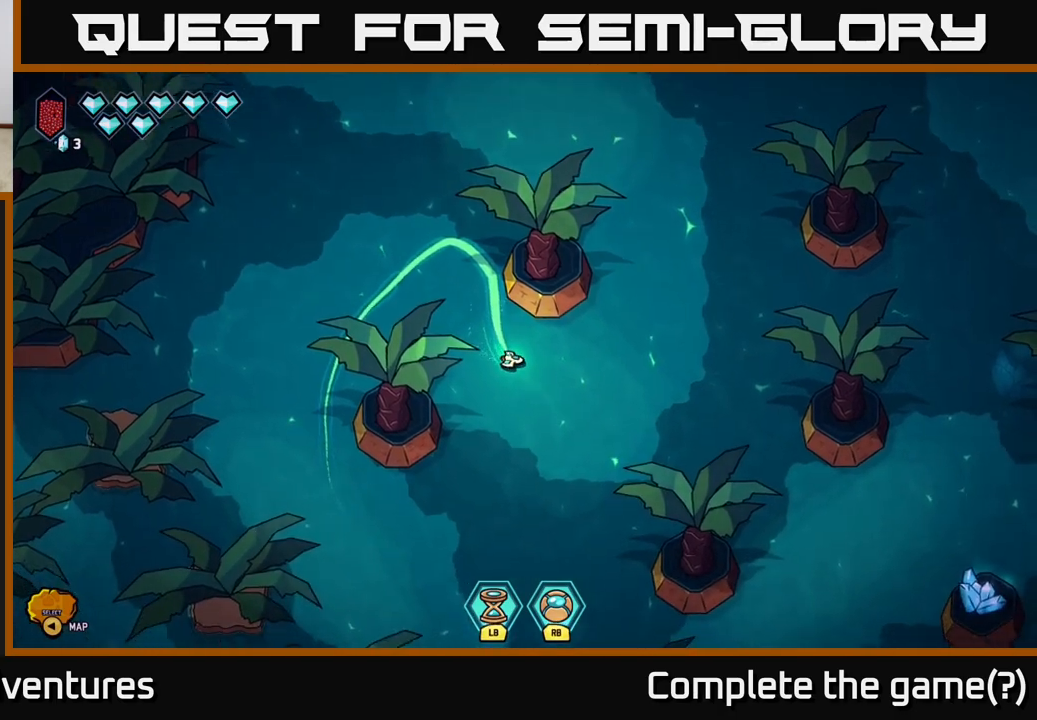
{"buttons": ["L2"], "left_stick": "up", "right_stick": "center", "events": [[133, "left_stick", "up-right"], [317, "L2", "down"], [500, "left_stick", "up"]]}
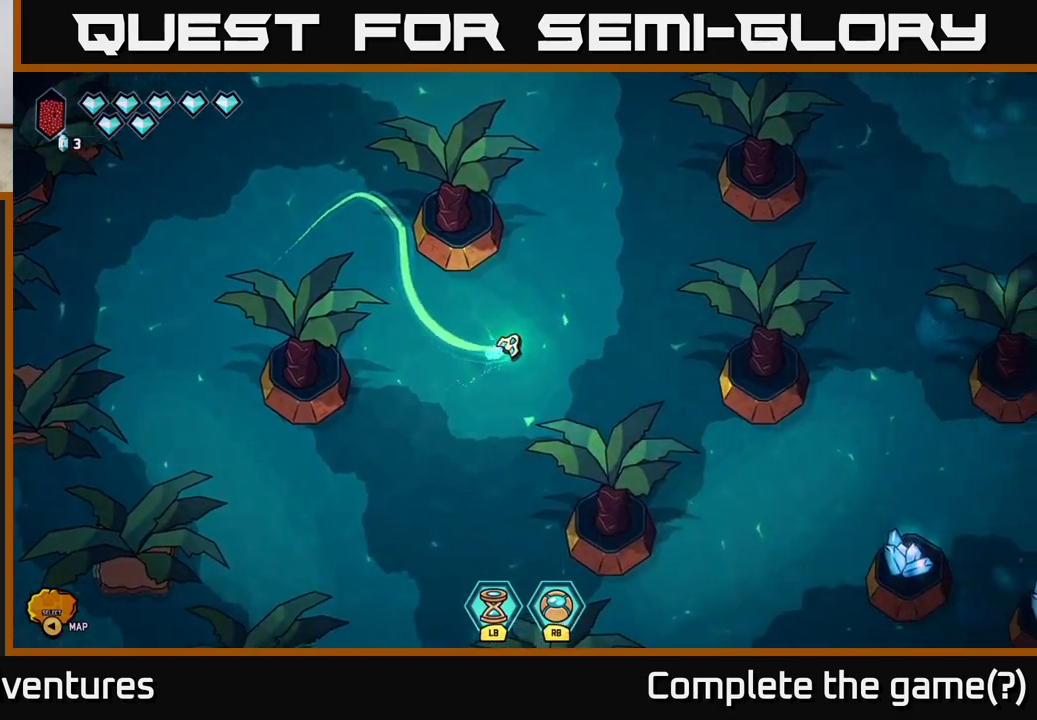
{"buttons": ["L2"], "left_stick": "up-left", "right_stick": "center", "events": [[350, "left_stick", "up-left"]]}
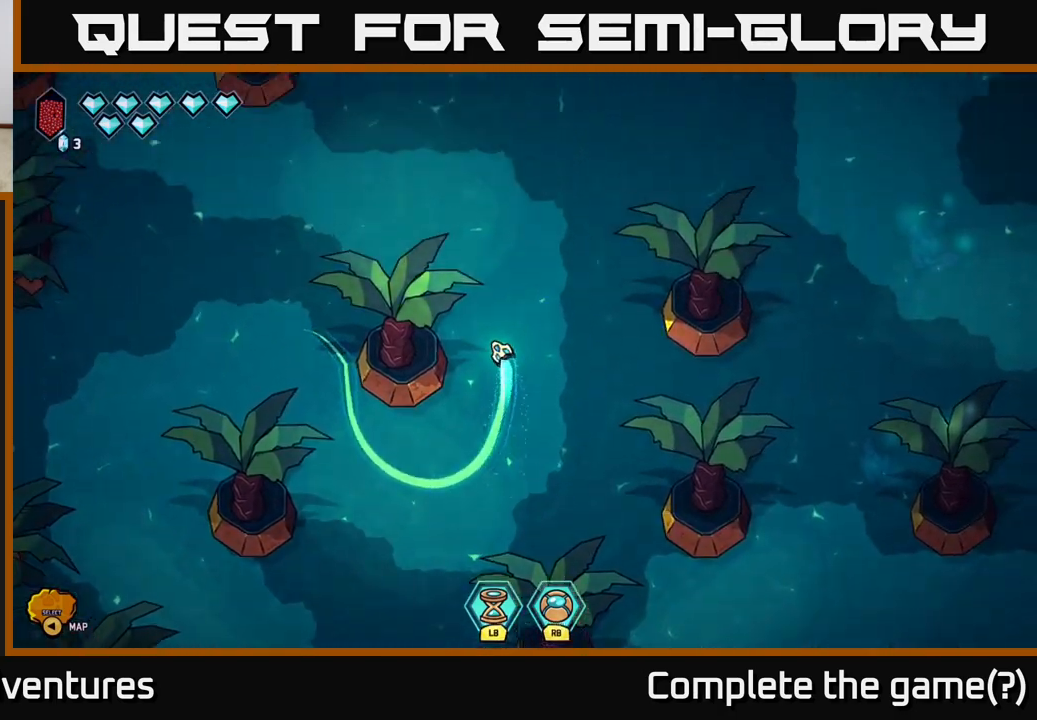
{"buttons": [], "left_stick": "left", "right_stick": "center", "events": [[167, "left_stick", "left"], [200, "L2", "up"]]}
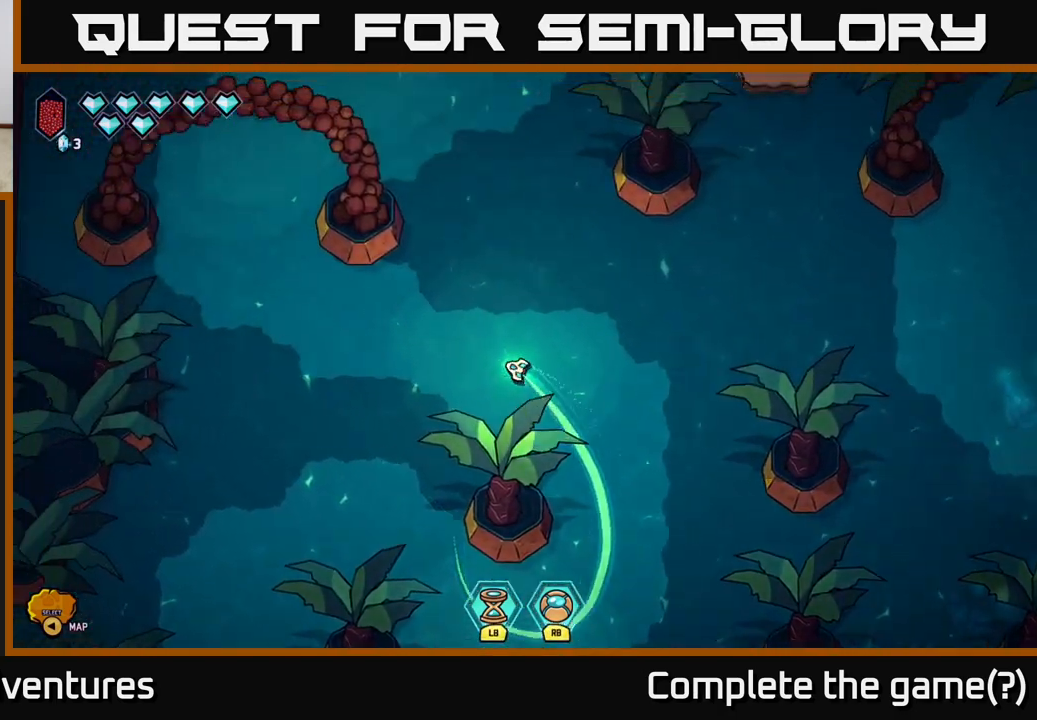
{"buttons": [], "left_stick": "left", "right_stick": "center", "events": []}
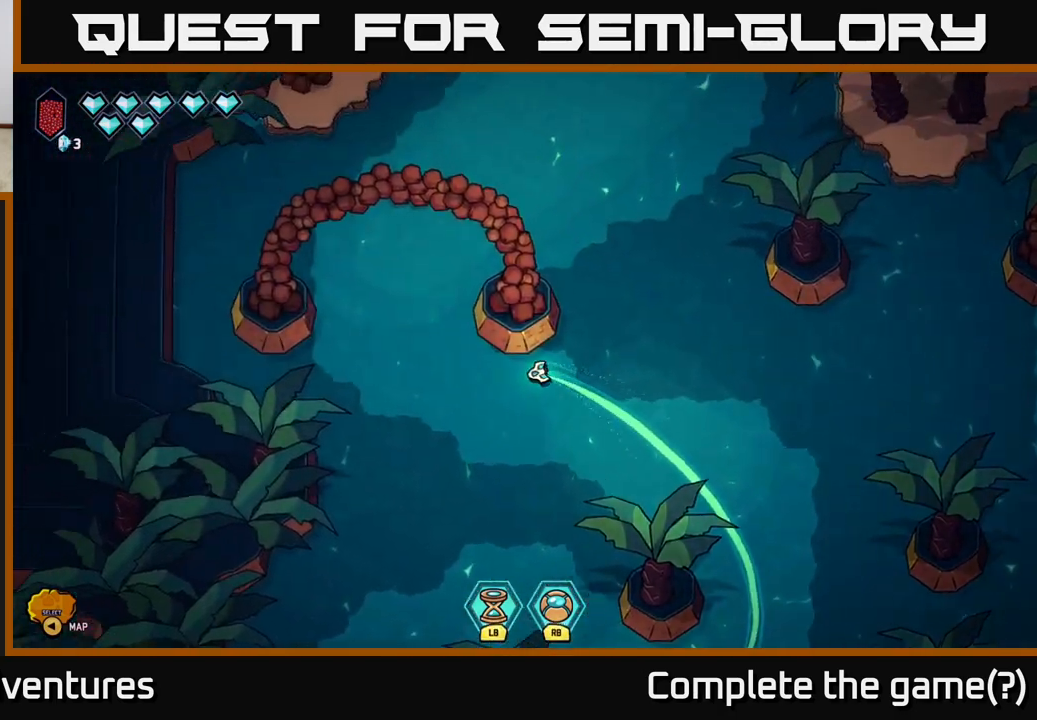
{"buttons": [], "left_stick": "up-right", "right_stick": "center", "events": [[100, "left_stick", "up"], [267, "left_stick", "up-right"]]}
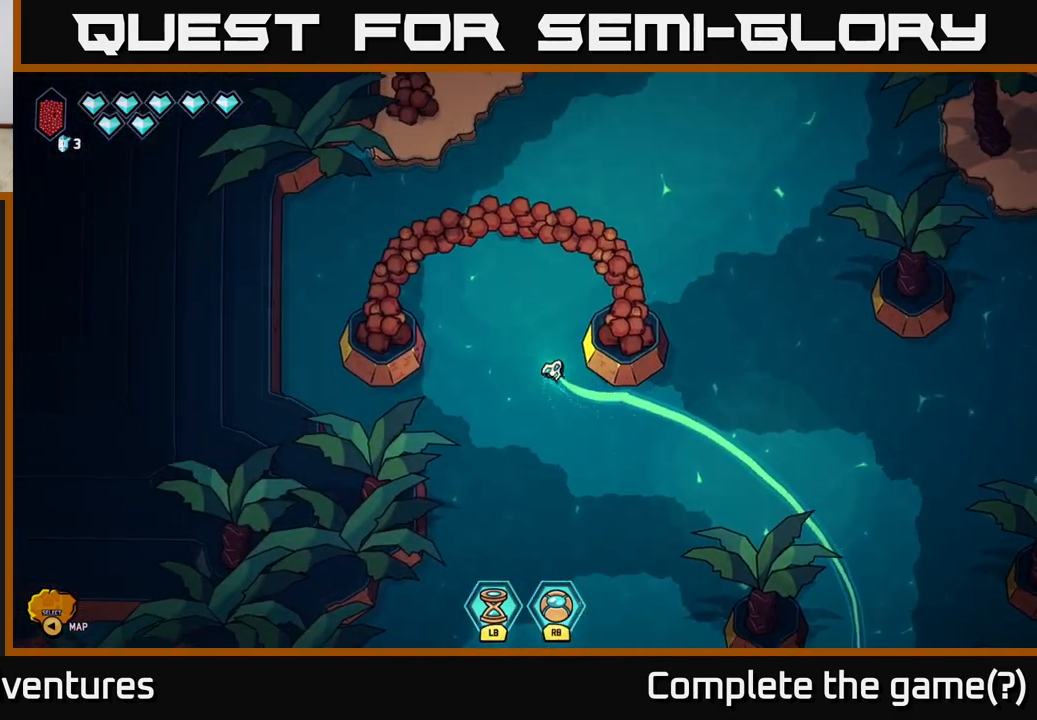
{"buttons": ["L2"], "left_stick": "up-right", "right_stick": "center", "events": [[250, "L2", "down"]]}
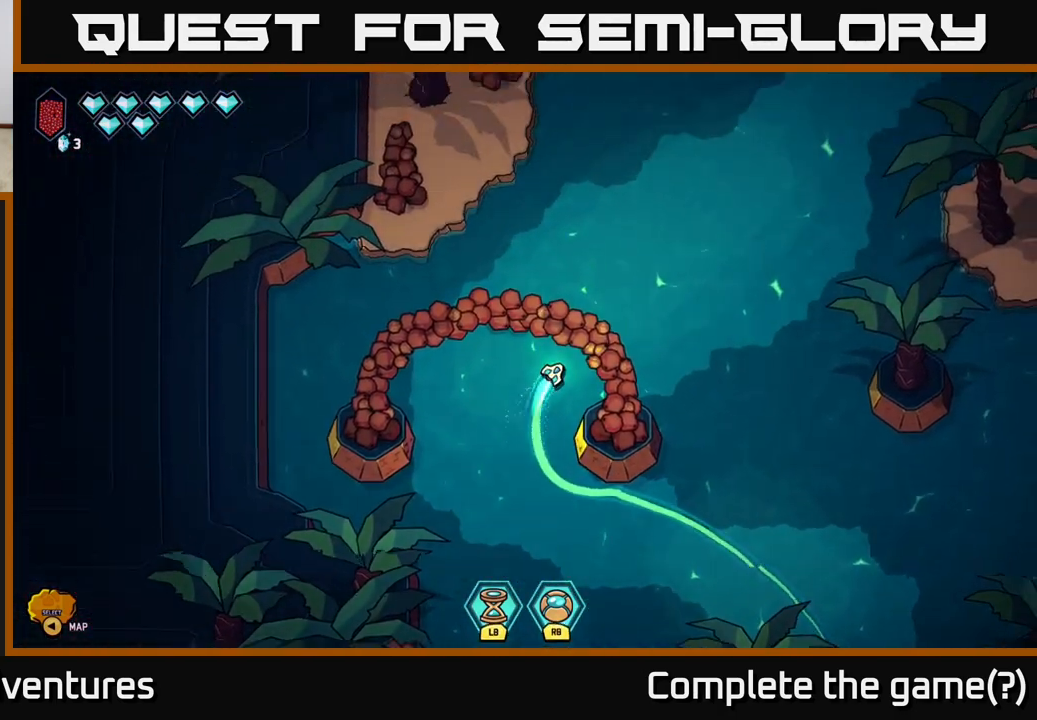
{"buttons": ["L2"], "left_stick": "up-right", "right_stick": "center", "events": []}
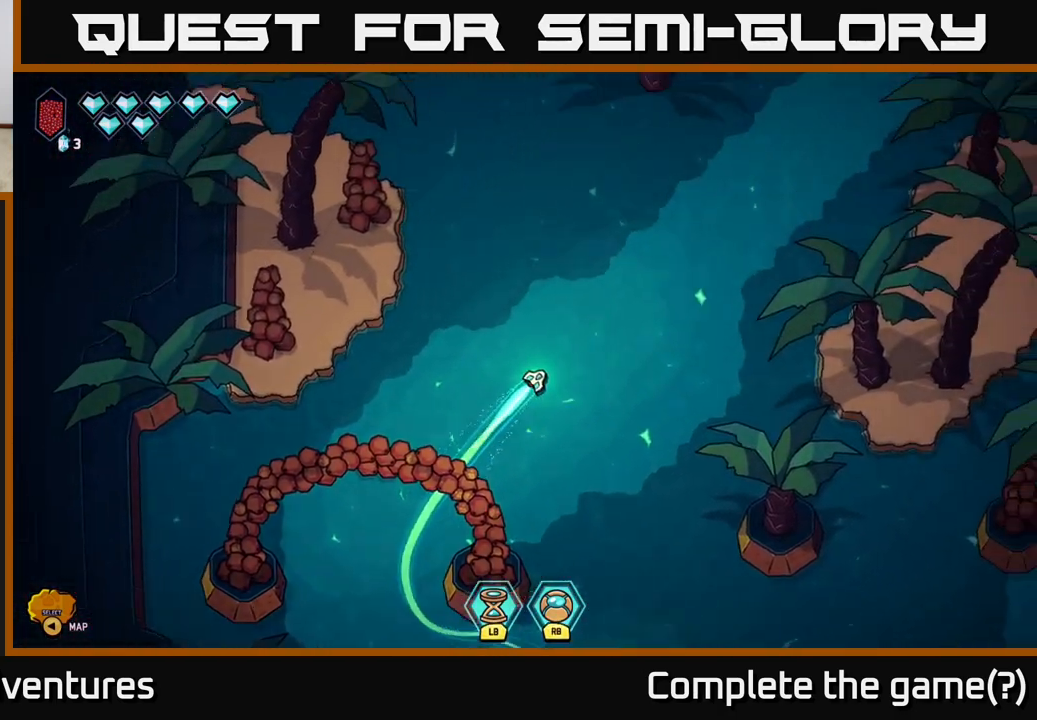
{"buttons": ["L2"], "left_stick": "up-right", "right_stick": "center", "events": []}
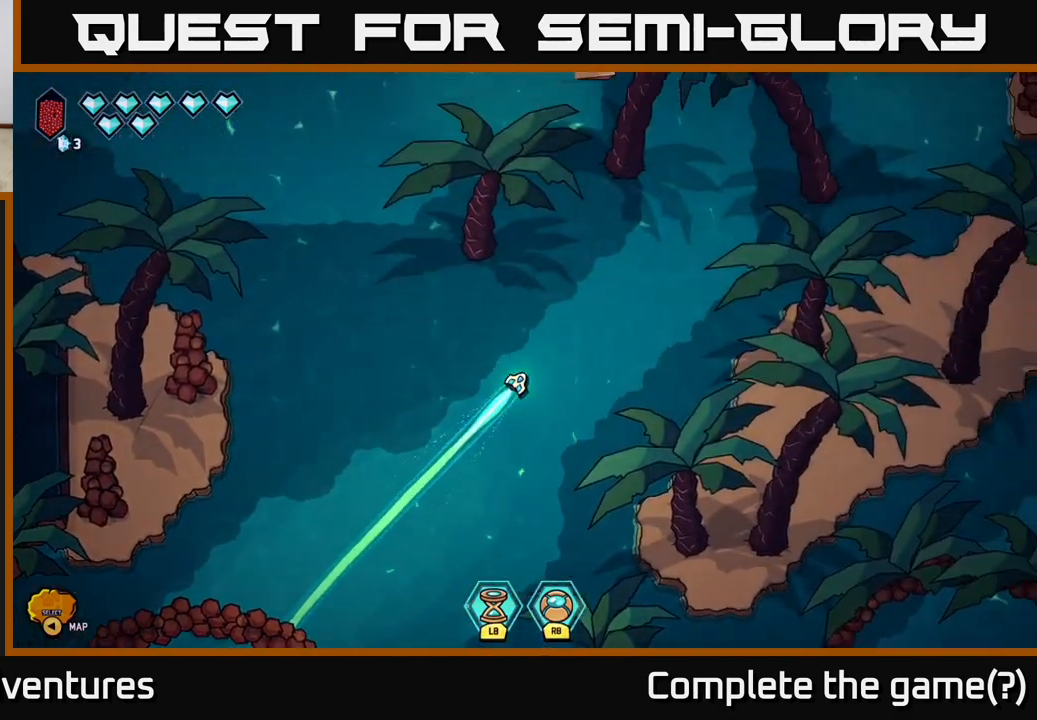
{"buttons": [], "left_stick": "up", "right_stick": "center", "events": [[67, "L2", "up"], [500, "left_stick", "up"]]}
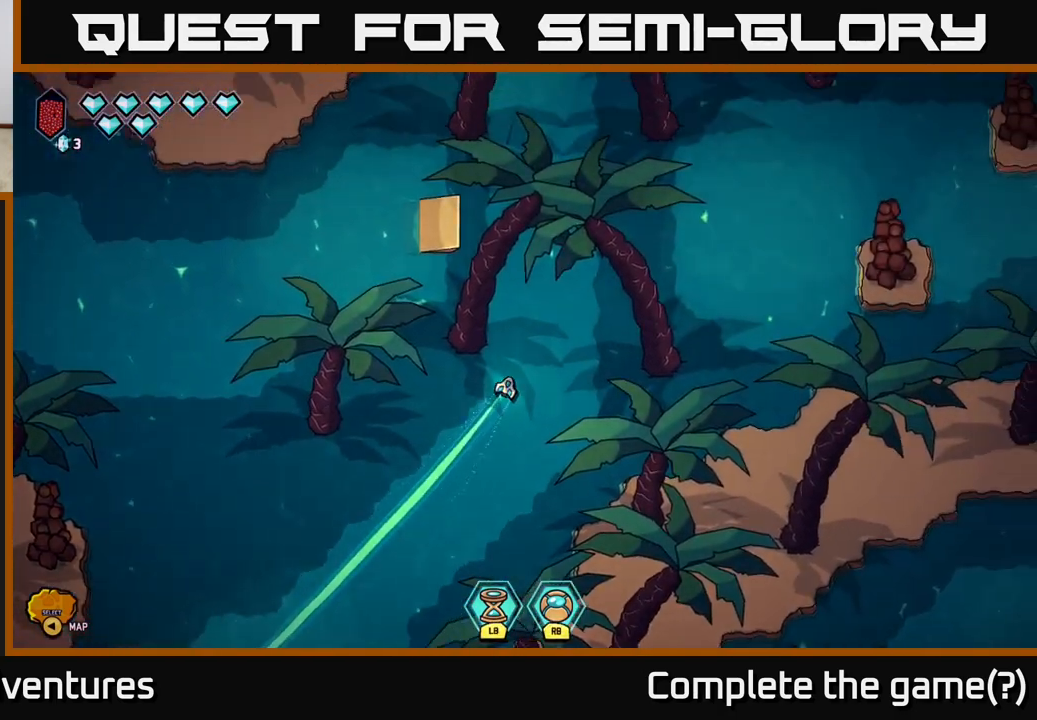
{"buttons": [], "left_stick": "up", "right_stick": "center", "events": [[100, "left_stick", "up-left"], [350, "left_stick", "up"]]}
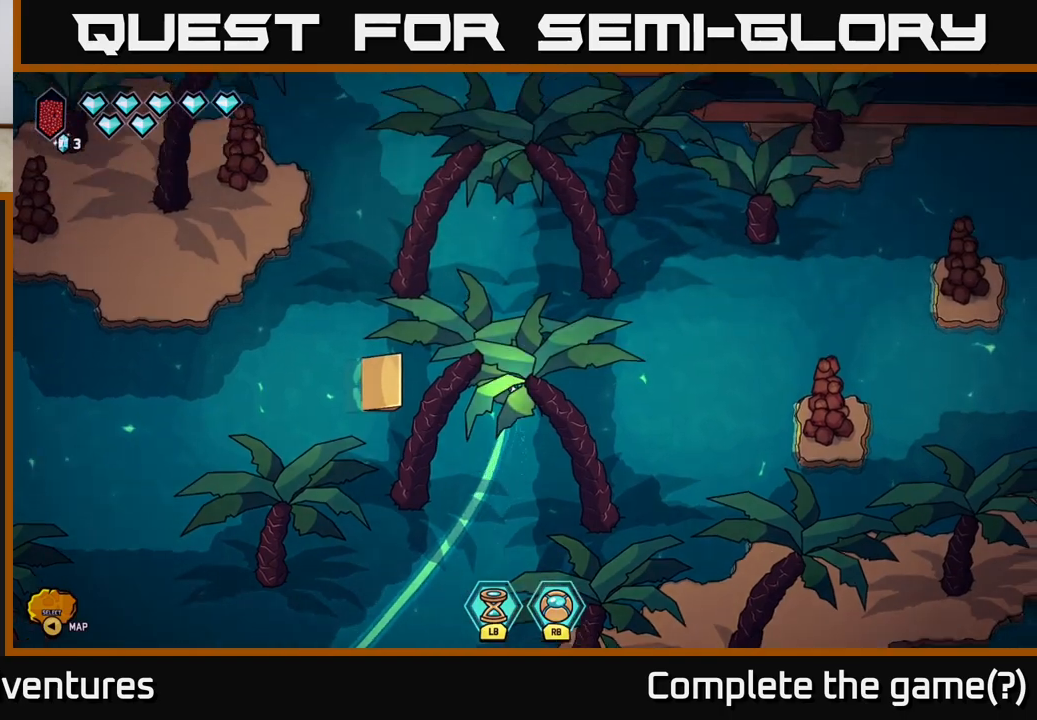
{"buttons": [], "left_stick": "center", "right_stick": "center", "events": [[317, "left_stick", "up-left"], [483, "left_stick", "center"]]}
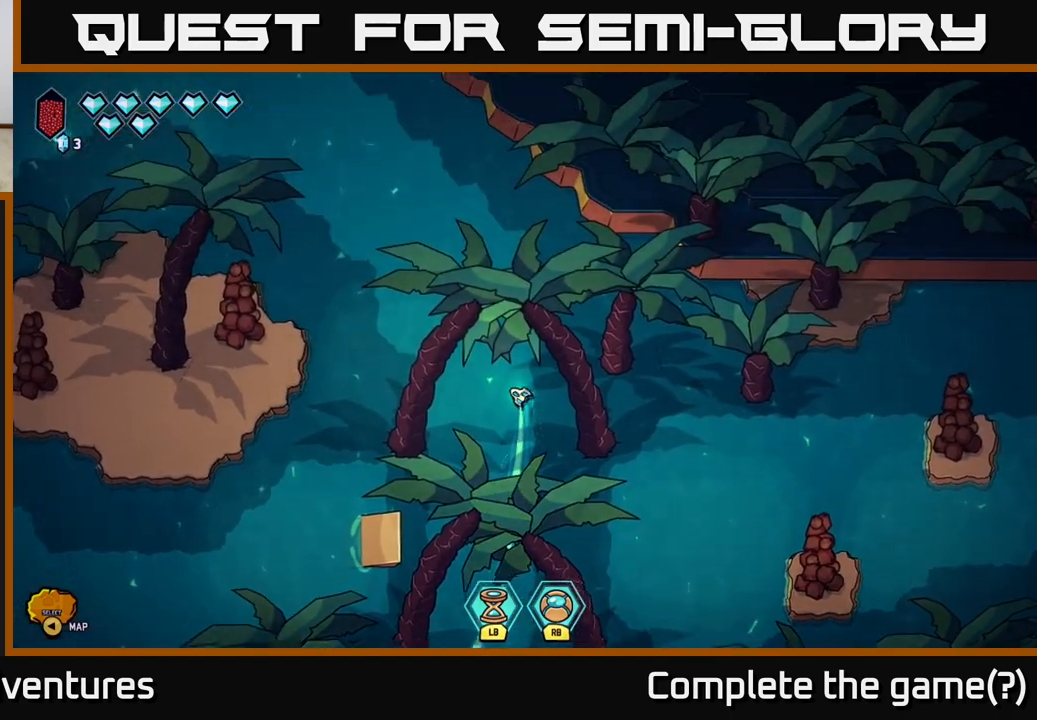
{"buttons": [], "left_stick": "center", "right_stick": "left", "events": [[83, "right_stick", "left"], [133, "left_stick", "left"], [267, "left_stick", "up-left"], [383, "left_stick", "left"], [483, "left_stick", "center"]]}
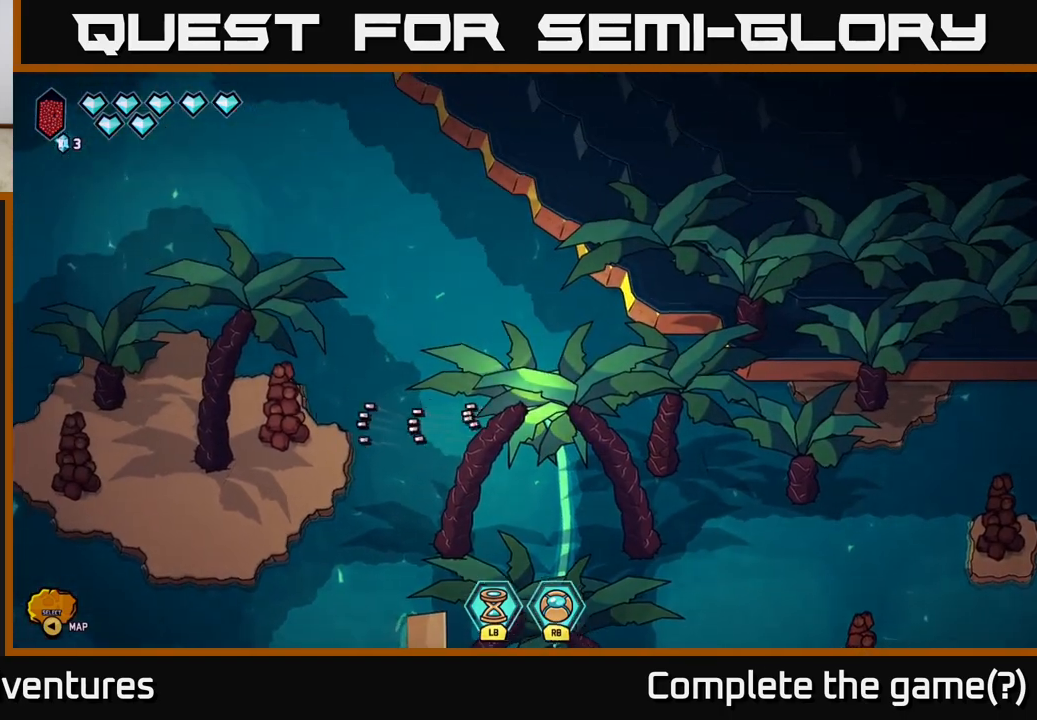
{"buttons": [], "left_stick": "center", "right_stick": "down-left", "events": [[67, "left_stick", "left"], [100, "right_stick", "down-left"], [217, "left_stick", "center"]]}
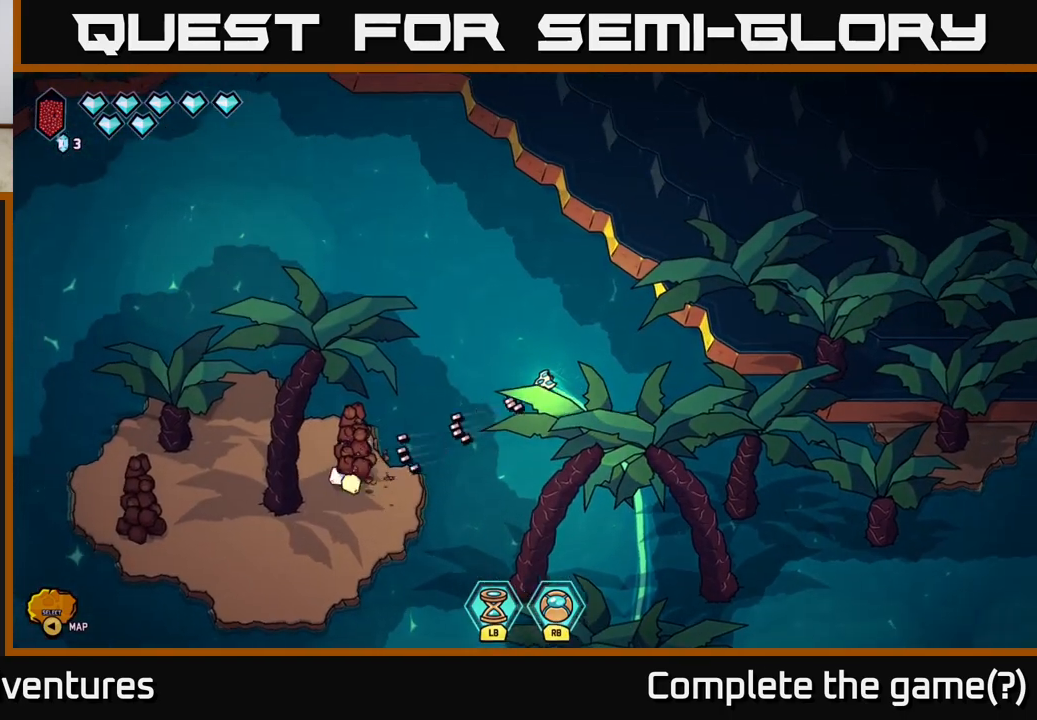
{"buttons": [], "left_stick": "center", "right_stick": "down-left", "events": []}
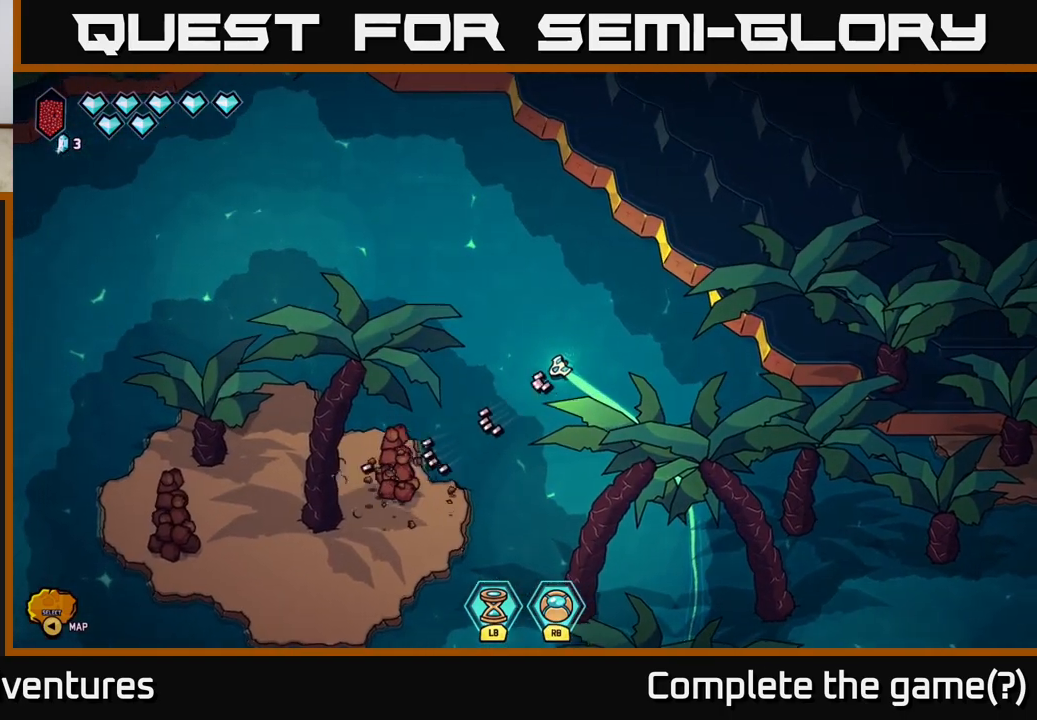
{"buttons": [], "left_stick": "center", "right_stick": "down-left", "events": [[367, "left_stick", "down"], [500, "left_stick", "center"]]}
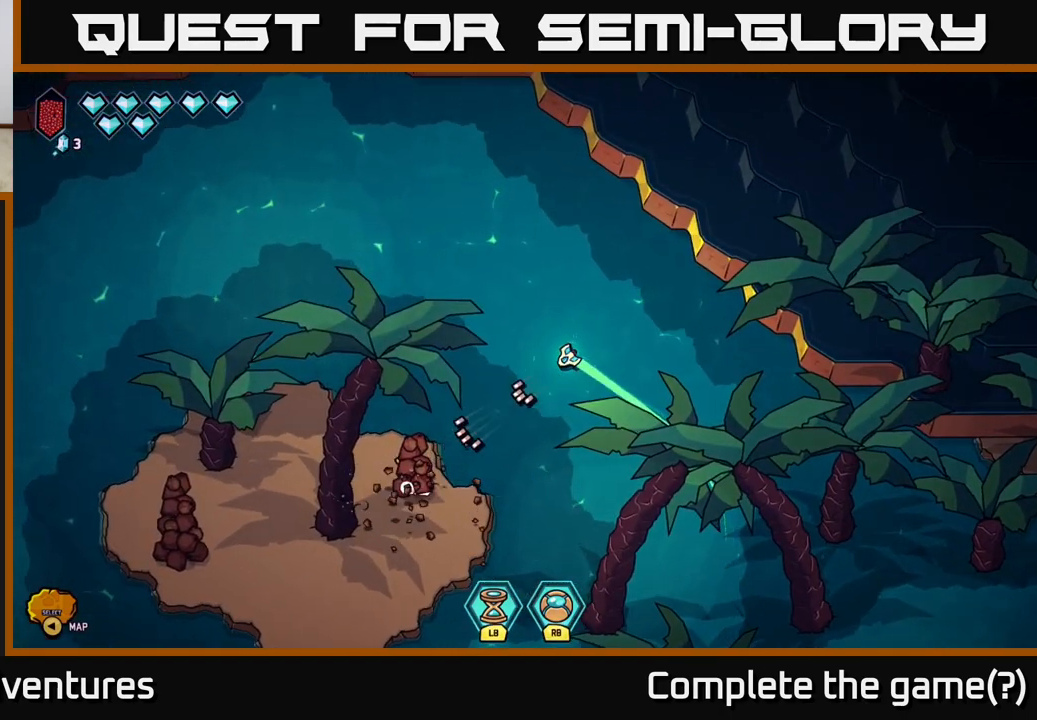
{"buttons": [], "left_stick": "center", "right_stick": "down-left", "events": []}
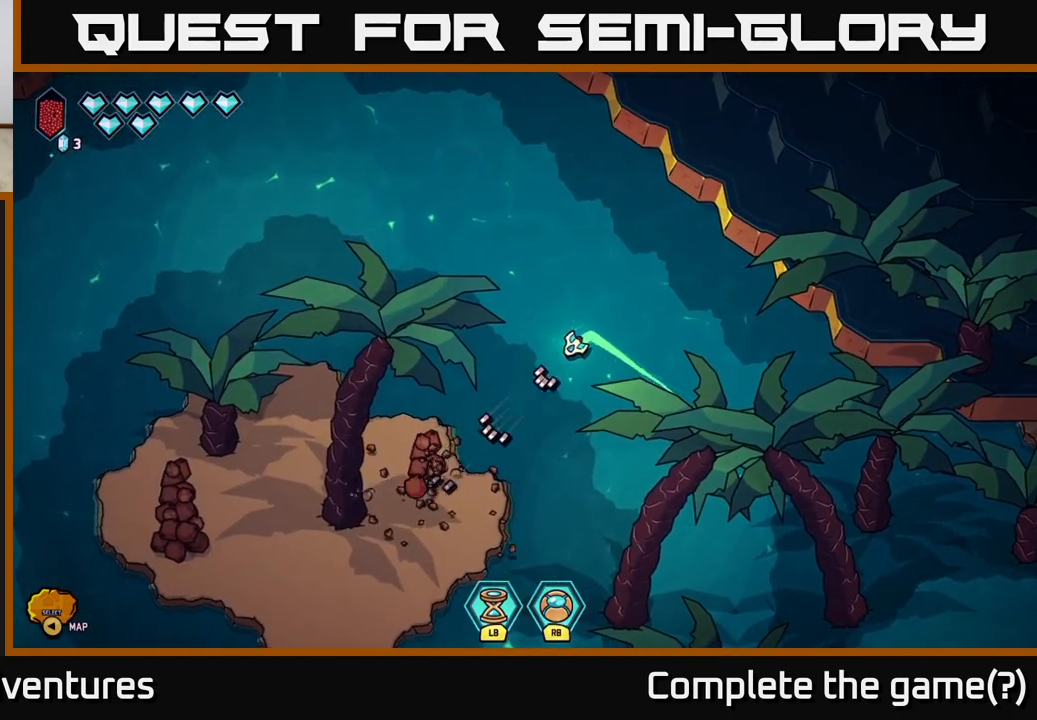
{"buttons": [], "left_stick": "center", "right_stick": "down-left", "events": []}
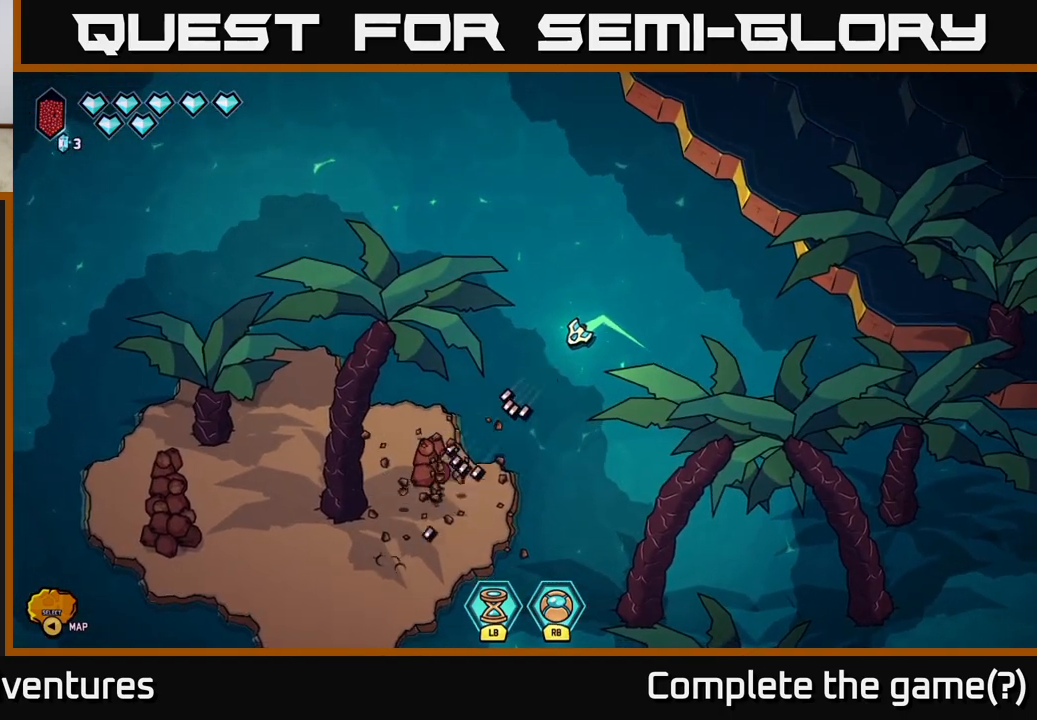
{"buttons": [], "left_stick": "center", "right_stick": "down-left", "events": []}
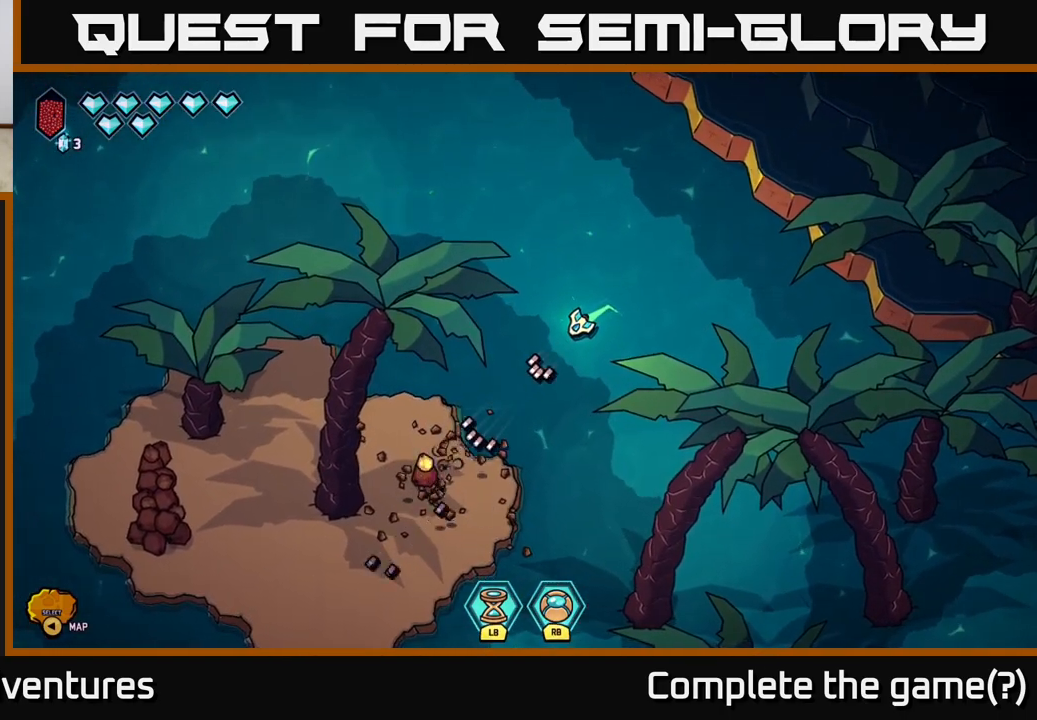
{"buttons": [], "left_stick": "up-left", "right_stick": "down-left", "events": [[217, "left_stick", "up"], [350, "left_stick", "up-left"]]}
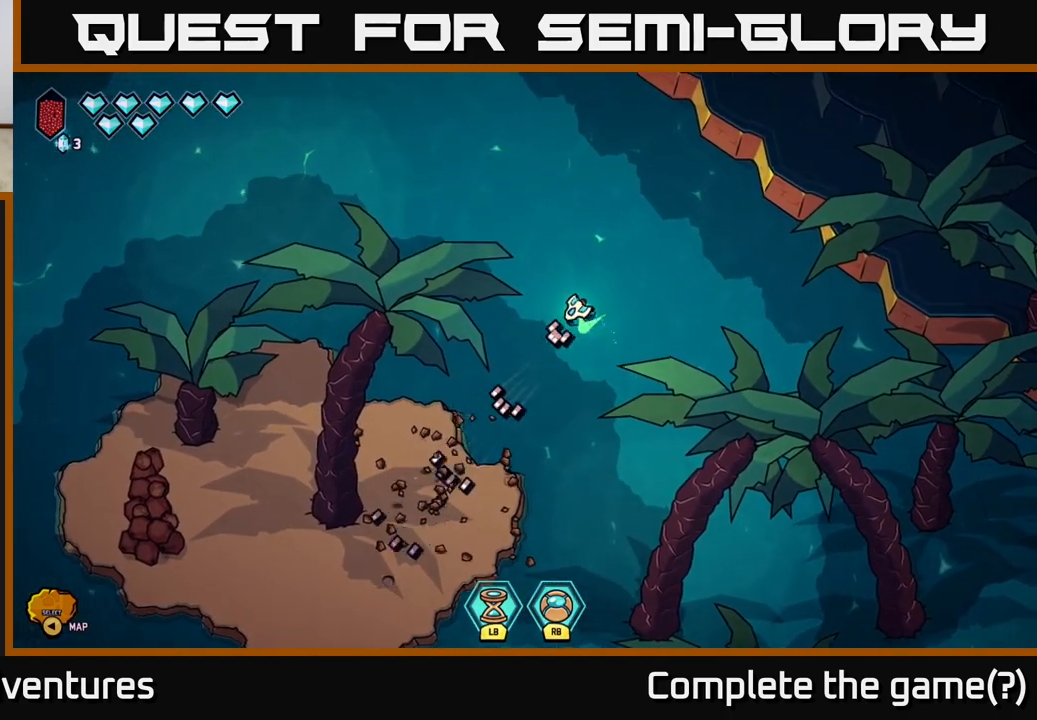
{"buttons": ["L2"], "left_stick": "up-left", "right_stick": "center", "events": [[200, "right_stick", "center"], [417, "L2", "down"]]}
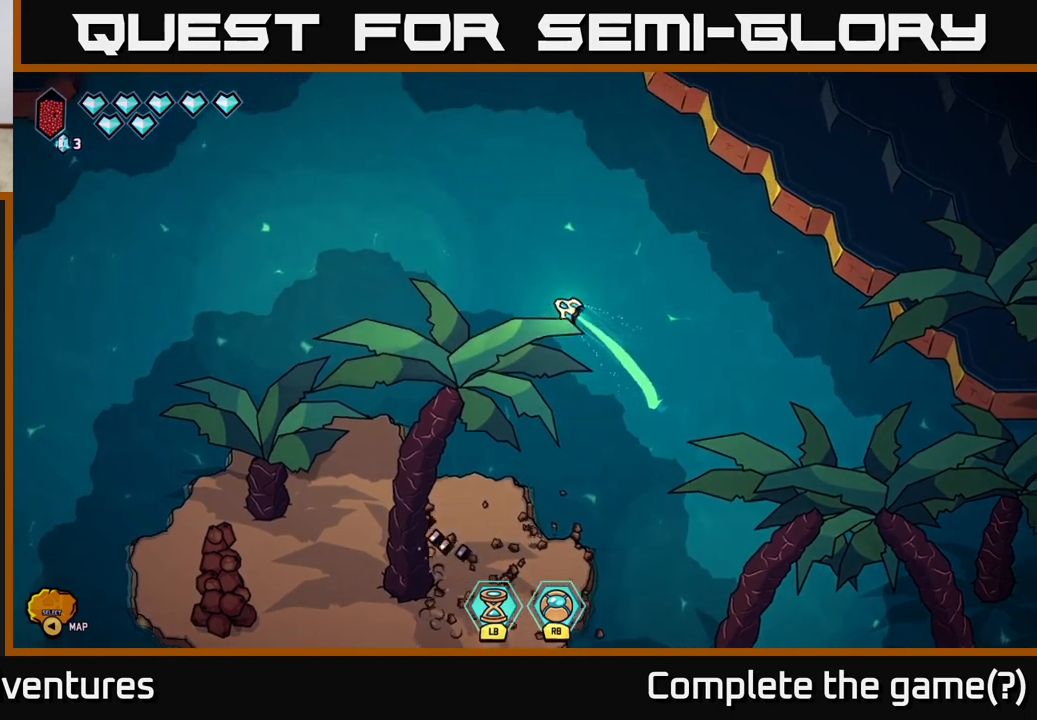
{"buttons": ["L2"], "left_stick": "down-left", "right_stick": "center", "events": [[150, "left_stick", "left"], [500, "left_stick", "down-left"]]}
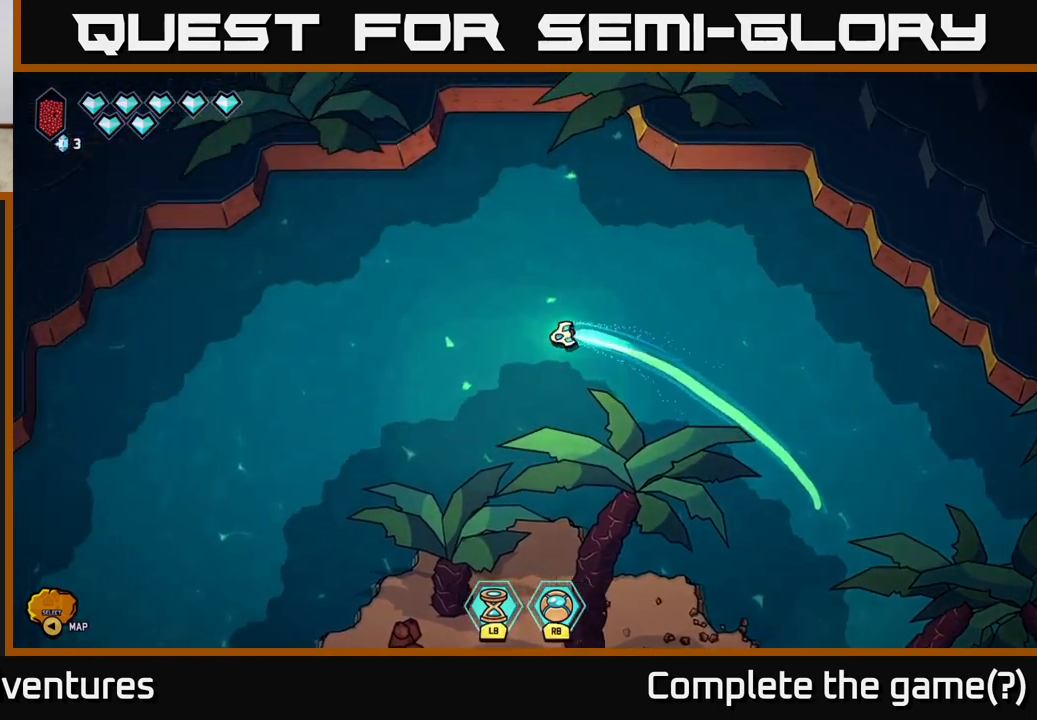
{"buttons": ["L2"], "left_stick": "down-left", "right_stick": "down", "events": [[417, "right_stick", "down"]]}
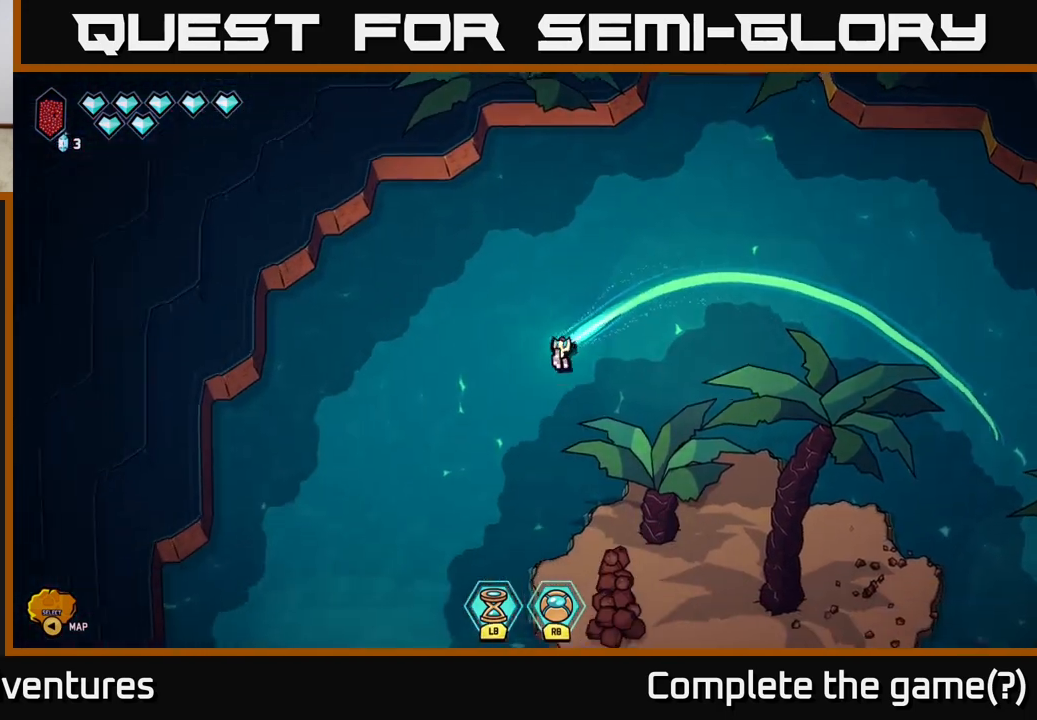
{"buttons": [], "left_stick": "center", "right_stick": "down-right", "events": [[50, "L2", "up"], [100, "left_stick", "down"], [217, "right_stick", "down-right"], [367, "left_stick", "center"]]}
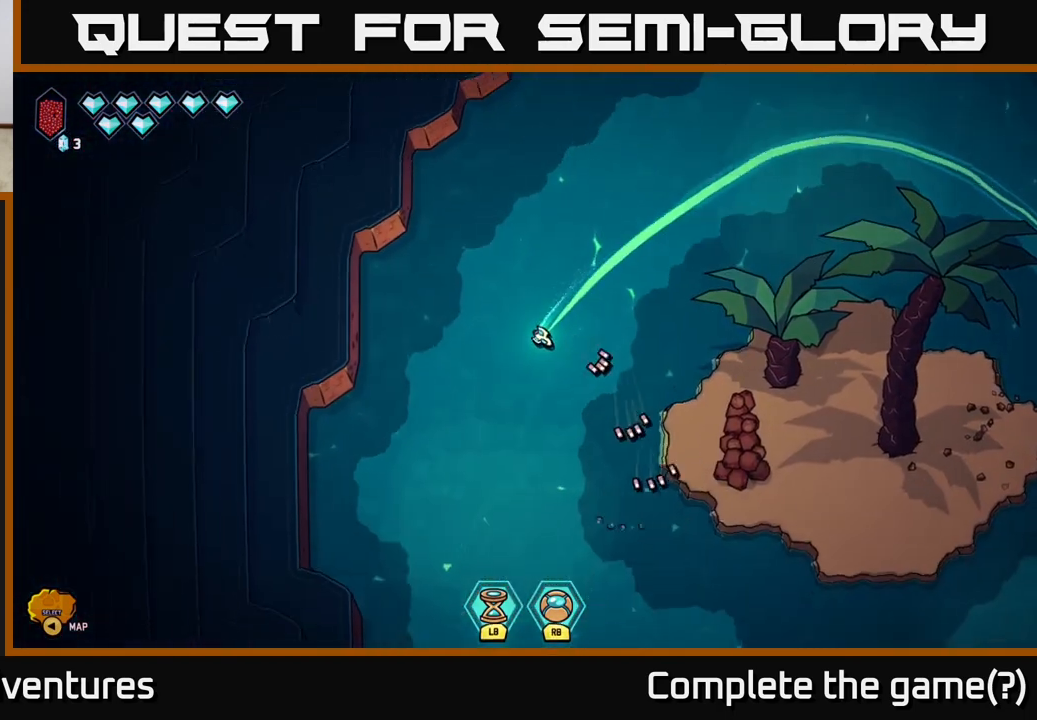
{"buttons": [], "left_stick": "center", "right_stick": "right", "events": [[33, "left_stick", "down-right"], [83, "left_stick", "right"], [150, "right_stick", "right"], [350, "left_stick", "center"]]}